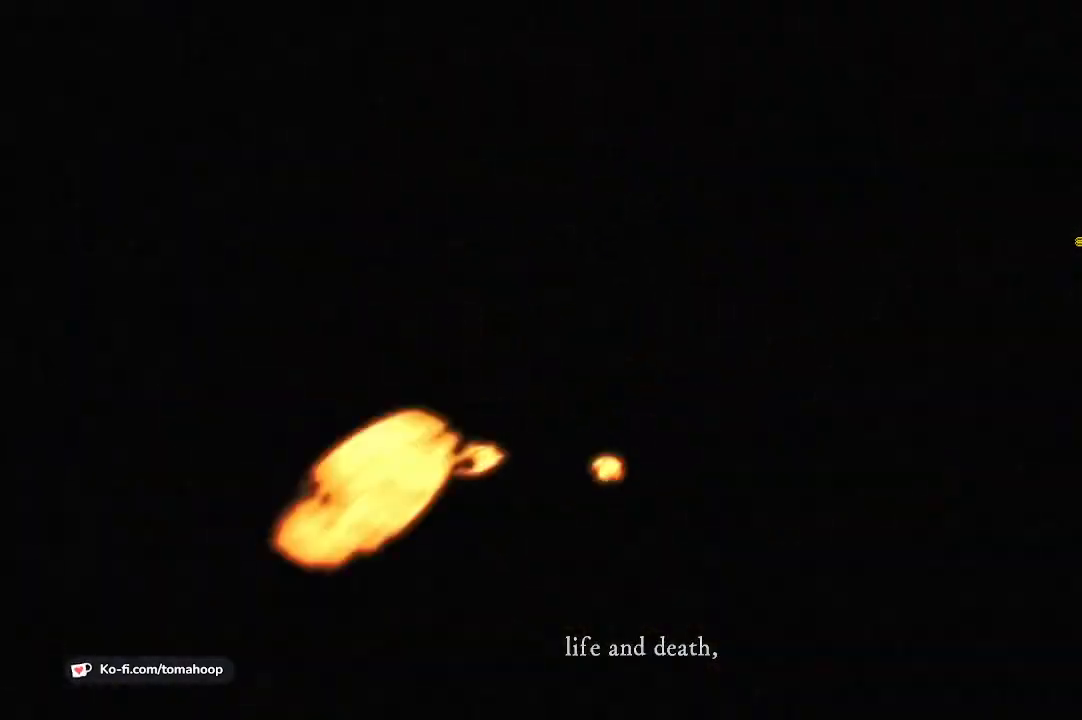
Gameplay with a controller (Xbox layout); each line is a JSON object with the inputs held at the frame after it. "events" lists button and stick changes between this image and that frame as [ms after this image, input, new state], when the widget could be followed in between. Not read: SHARE.
{"buttons": [], "left_stick": "center", "right_stick": "center", "events": [[267, "START", "down"], [367, "START", "up"]]}
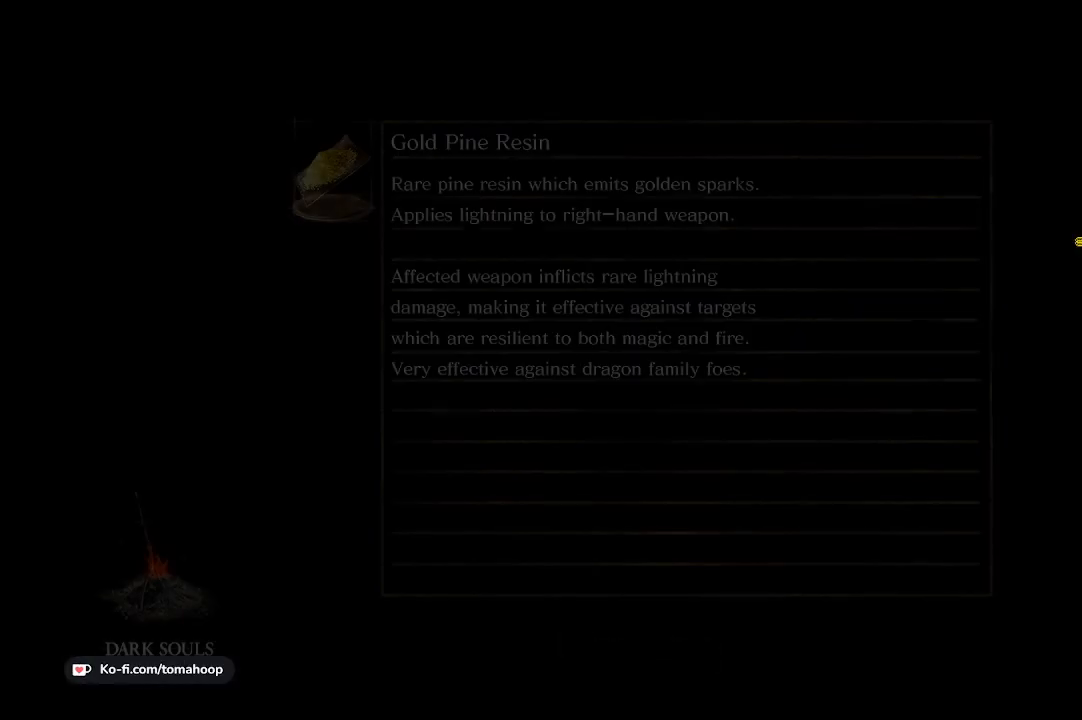
{"buttons": [], "left_stick": "center", "right_stick": "center", "events": []}
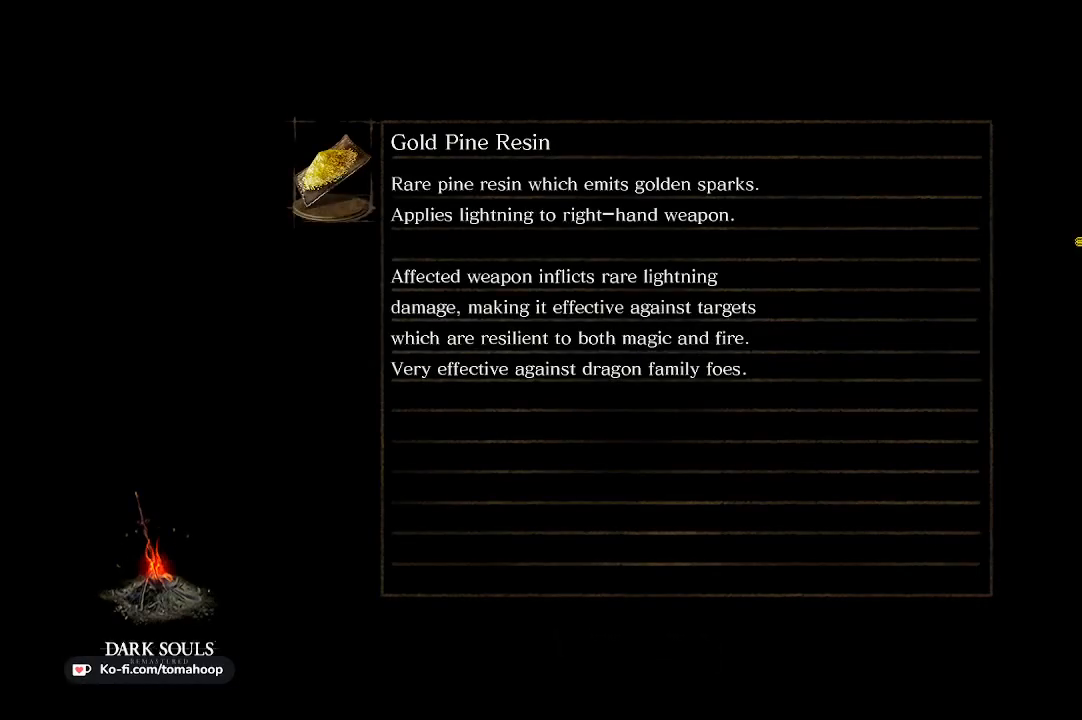
{"buttons": [], "left_stick": "center", "right_stick": "down", "events": [[400, "right_stick", "down"]]}
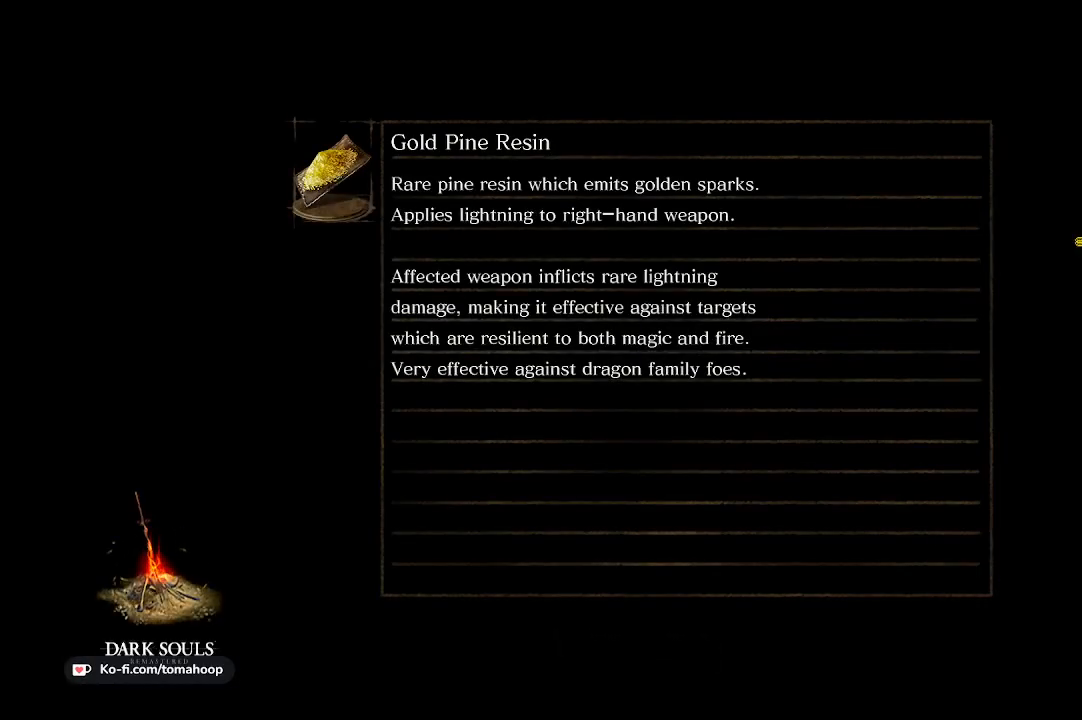
{"buttons": [], "left_stick": "center", "right_stick": "center", "events": [[100, "right_stick", "center"]]}
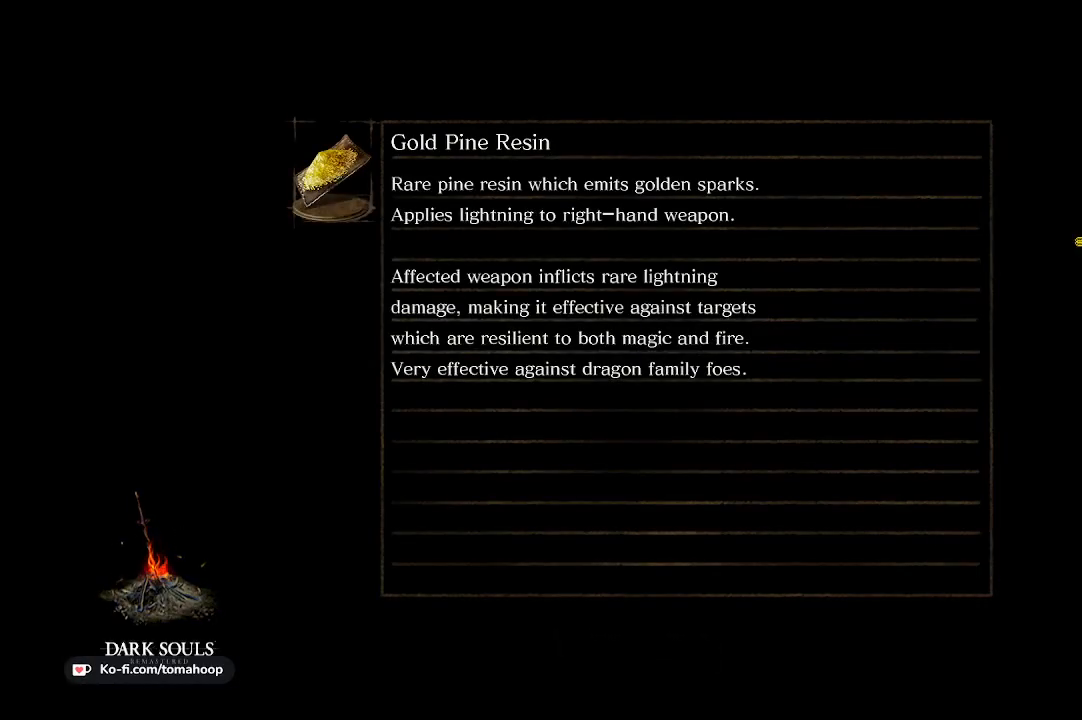
{"buttons": [], "left_stick": "center", "right_stick": "center", "events": []}